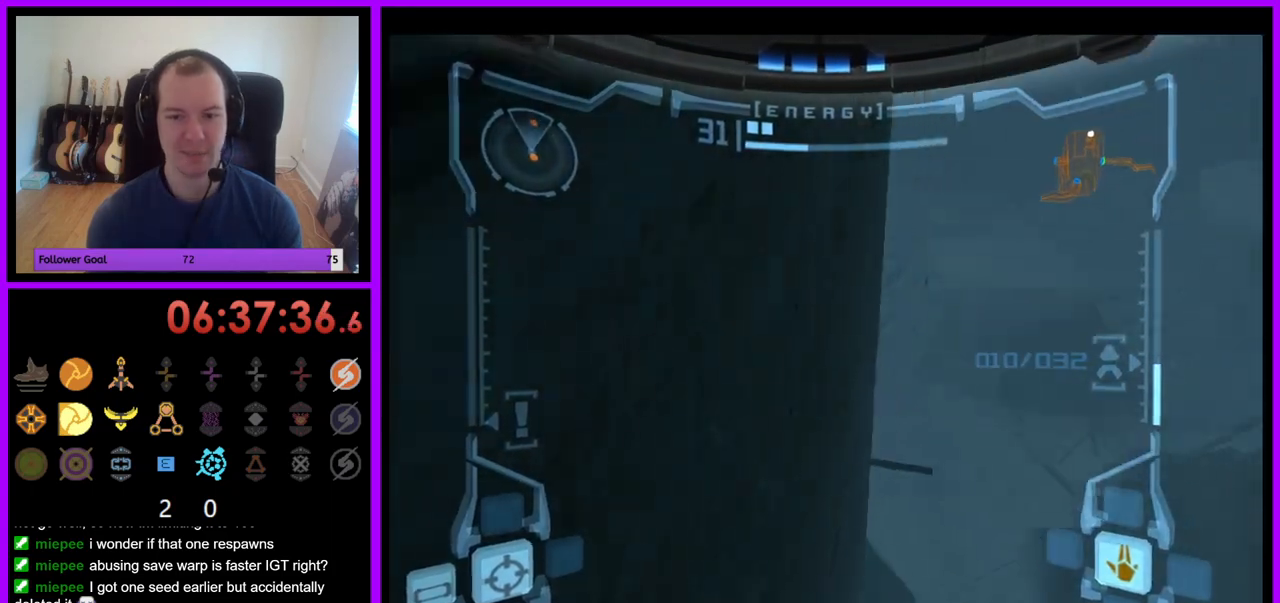
Gameplay with a controller (Nintendo layout); each line is a JSON object with the inputs held at the frame after it. "events" lists button and stick changes between this image and that frame as [ms after this image, input, new state], when the widget could be followed in between. Not read: L3 R3.
{"buttons": [], "left_stick": "up", "right_stick": "center", "events": [[117, "left_stick", "up-right"], [250, "L1", "down"], [483, "L1", "up"], [483, "left_stick", "up"]]}
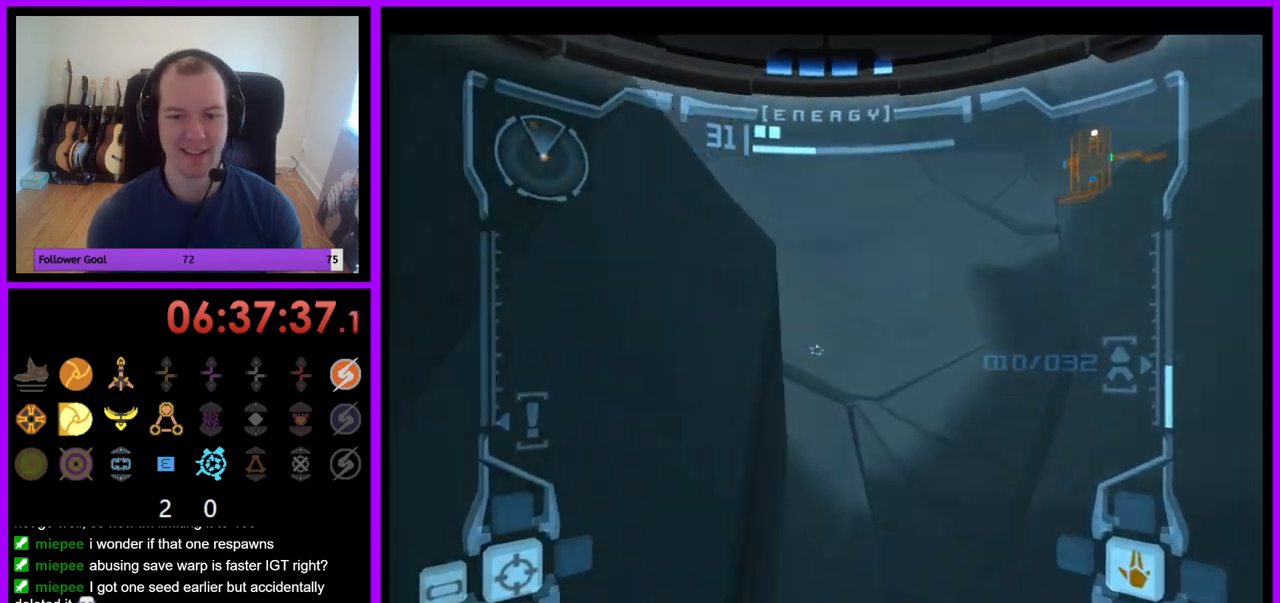
{"buttons": [], "left_stick": "up", "right_stick": "center", "events": [[217, "left_stick", "up-left"], [383, "left_stick", "up"]]}
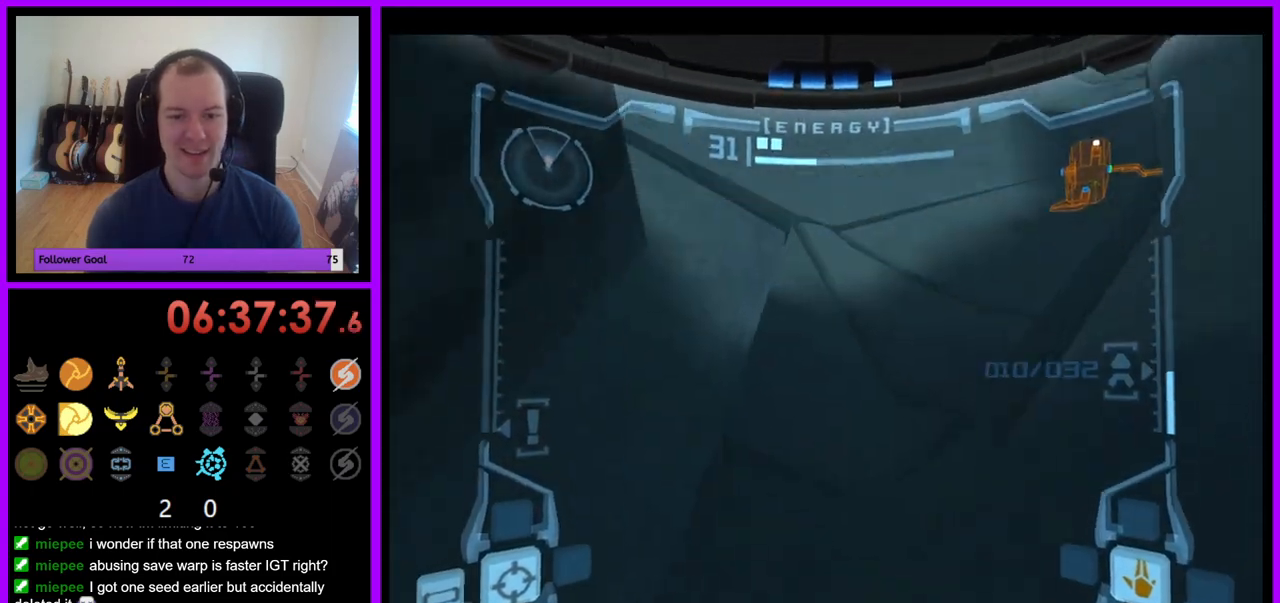
{"buttons": [], "left_stick": "up", "right_stick": "center", "events": []}
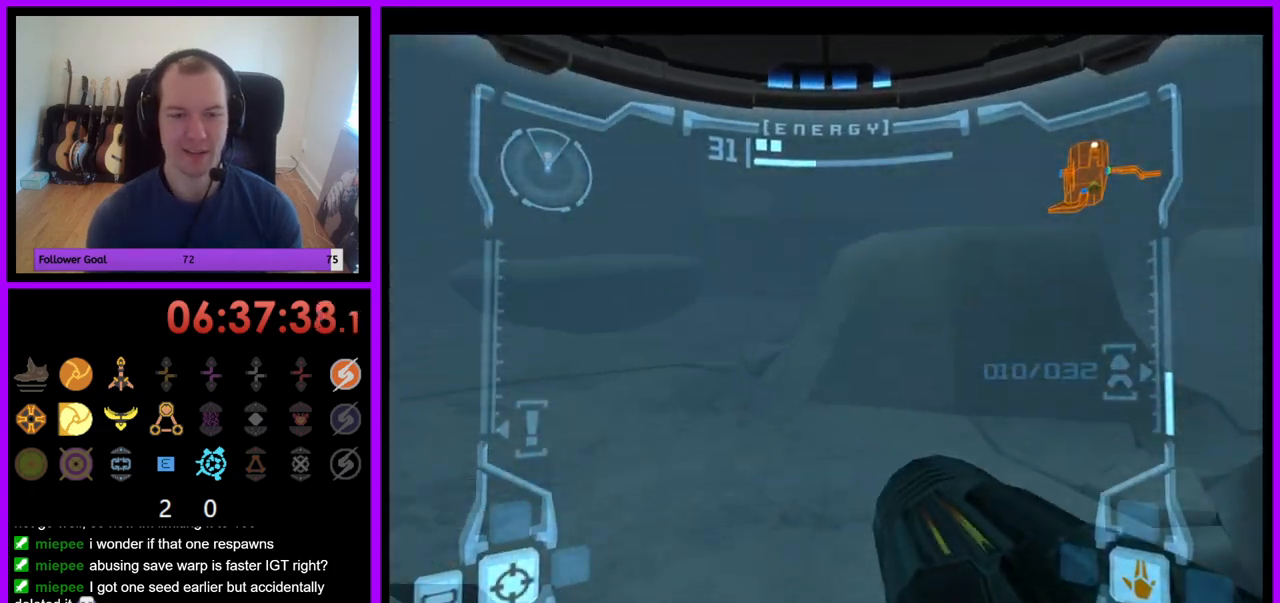
{"buttons": ["B", "L1"], "left_stick": "up", "right_stick": "center", "events": [[183, "A", "down"], [267, "A", "up"], [350, "L1", "down"], [433, "B", "down"]]}
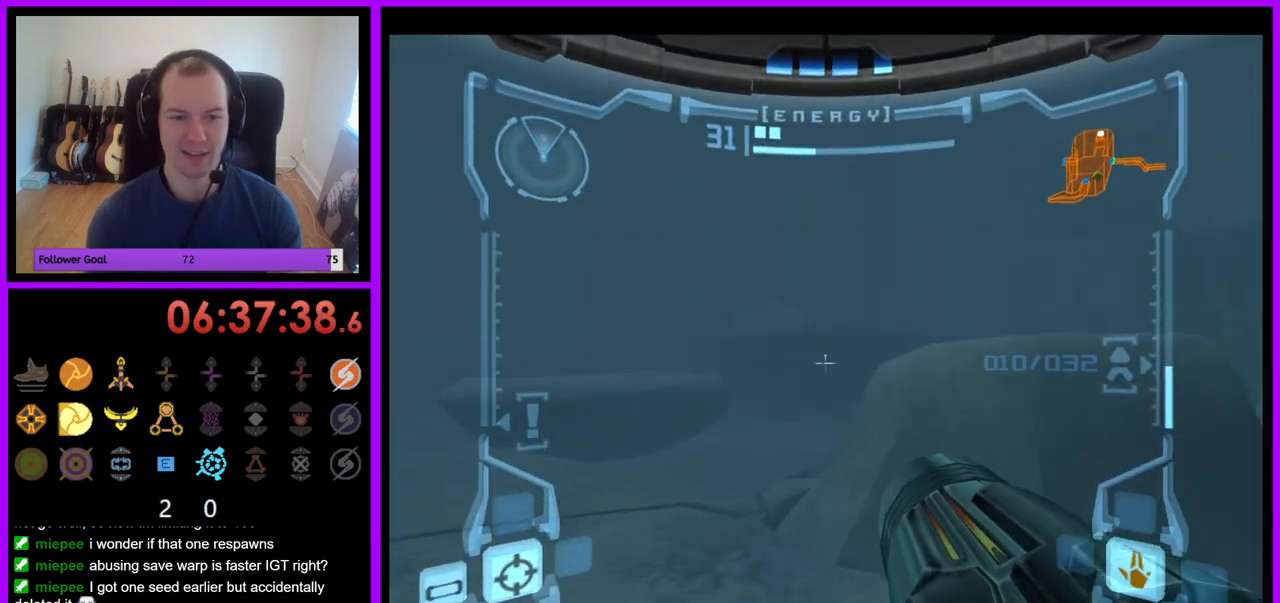
{"buttons": [], "left_stick": "up-left", "right_stick": "center", "events": [[117, "B", "up"], [117, "left_stick", "up-left"], [267, "left_stick", "up"], [333, "L1", "up"], [467, "left_stick", "up-left"]]}
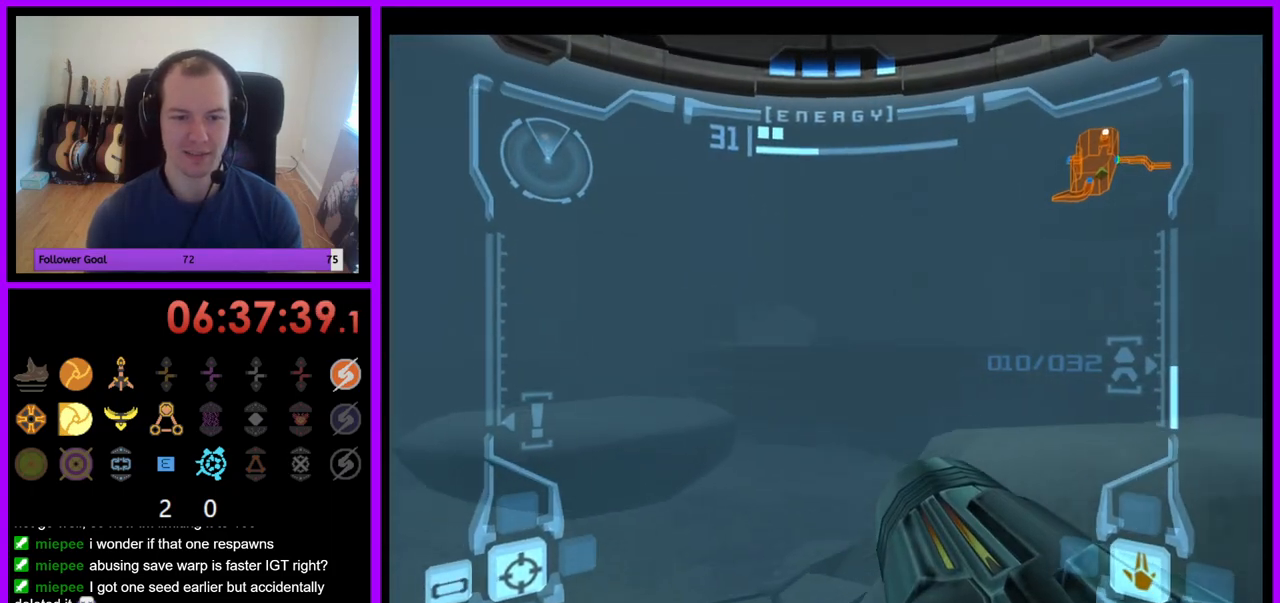
{"buttons": ["L1"], "left_stick": "up", "right_stick": "center", "events": [[100, "left_stick", "up"], [150, "L1", "down"]]}
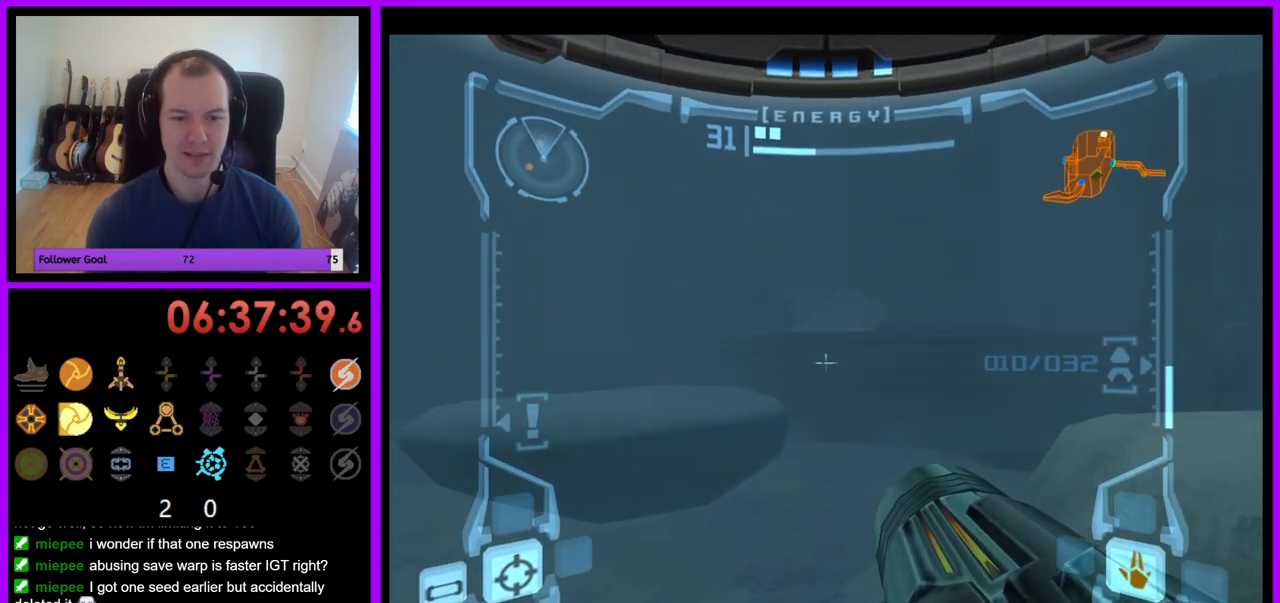
{"buttons": ["L1"], "left_stick": "up", "right_stick": "center", "events": [[250, "B", "down"], [400, "B", "up"]]}
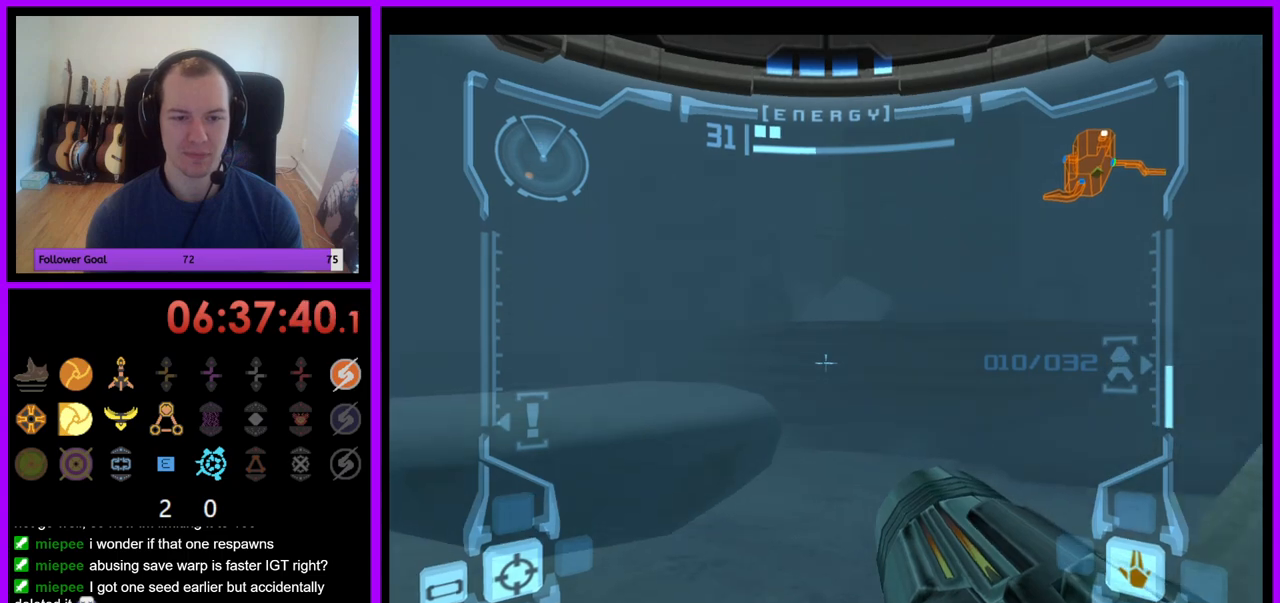
{"buttons": ["L1"], "left_stick": "up", "right_stick": "center", "events": [[150, "L1", "up"], [283, "left_stick", "up-left"], [433, "left_stick", "up"], [483, "L1", "down"]]}
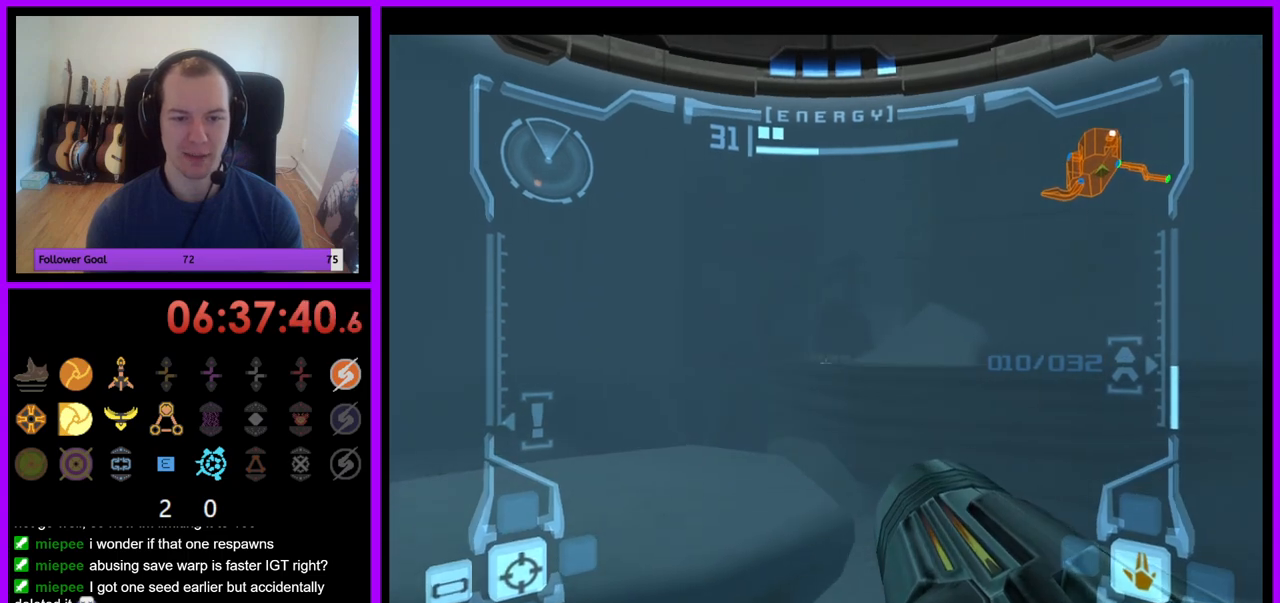
{"buttons": ["L1"], "left_stick": "up-right", "right_stick": "center", "events": [[100, "left_stick", "up-right"]]}
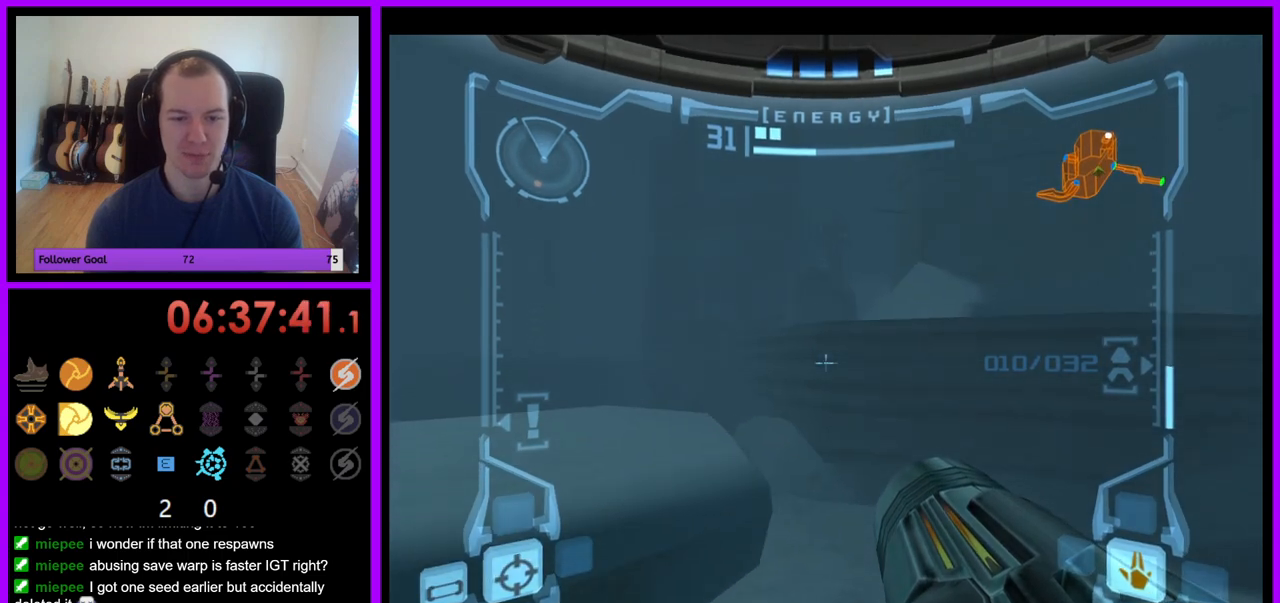
{"buttons": ["L1"], "left_stick": "up", "right_stick": "center", "events": [[267, "left_stick", "up"]]}
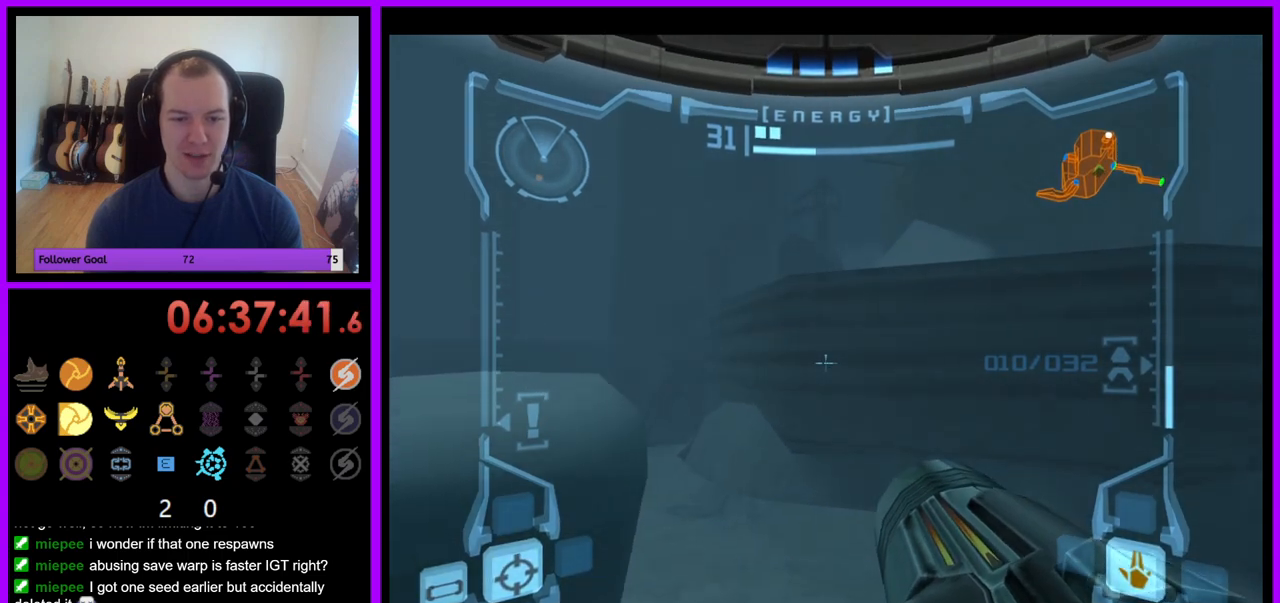
{"buttons": ["L1"], "left_stick": "up", "right_stick": "center", "events": []}
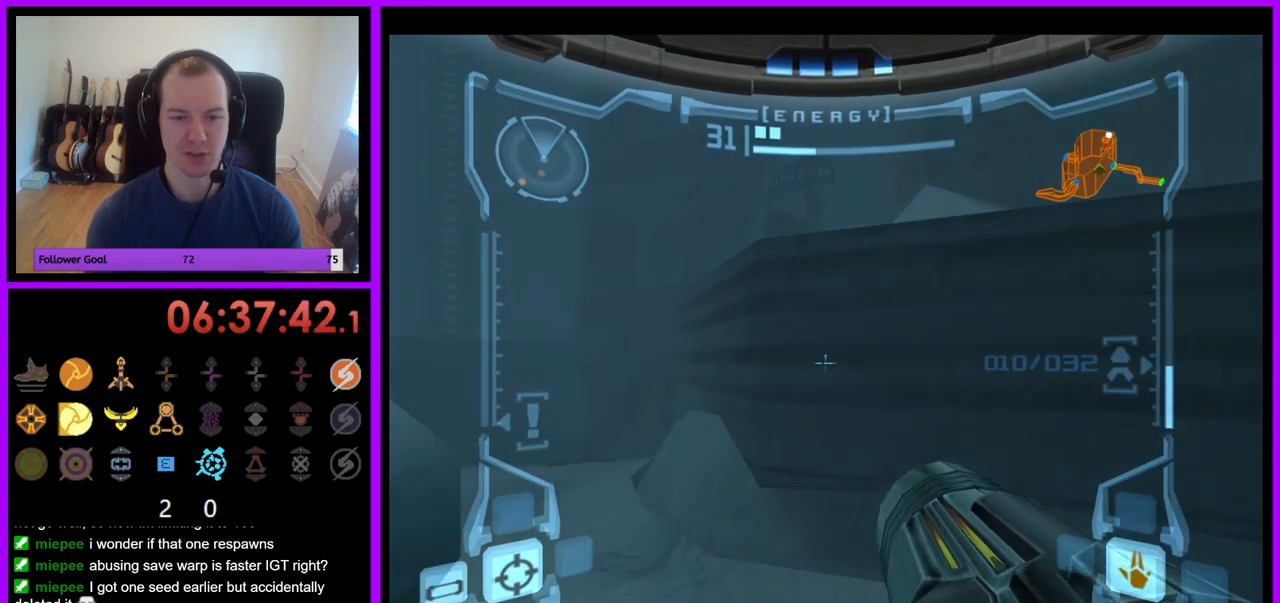
{"buttons": ["L1"], "left_stick": "up", "right_stick": "center", "events": []}
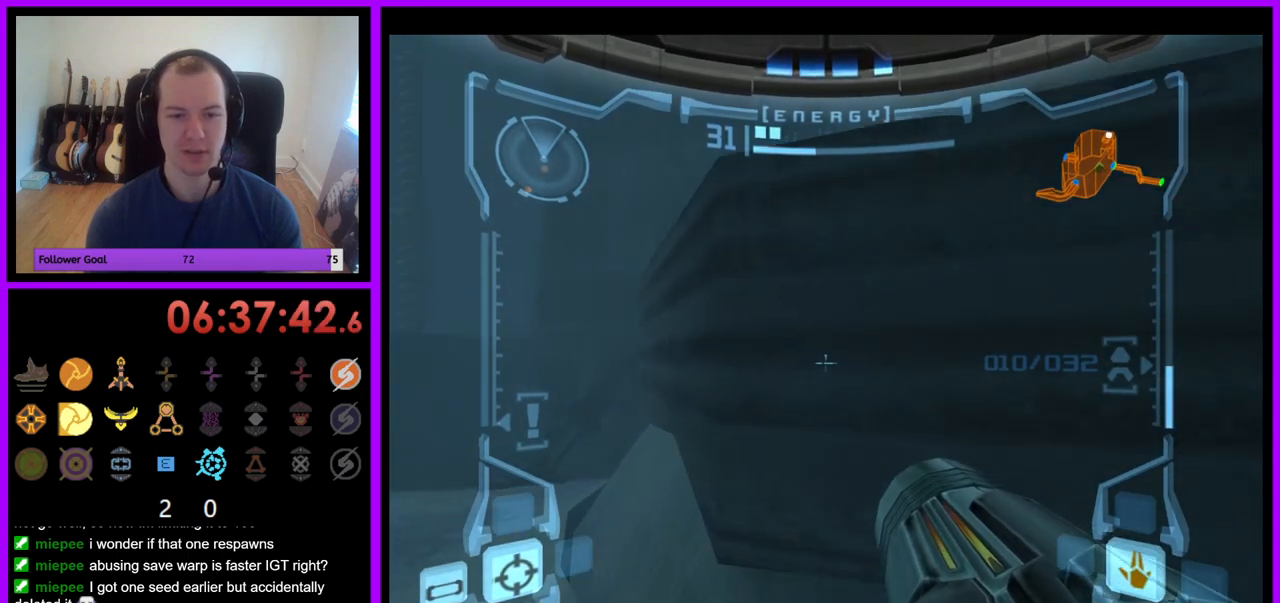
{"buttons": ["B", "L1"], "left_stick": "up-right", "right_stick": "center", "events": [[333, "left_stick", "up-right"], [417, "B", "down"]]}
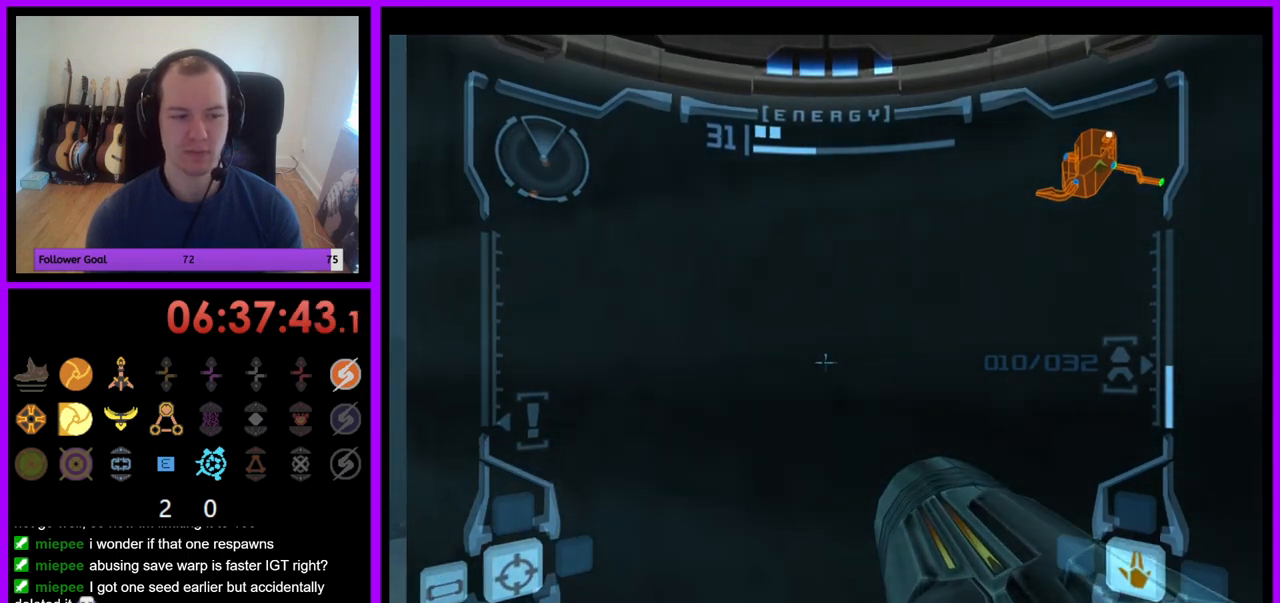
{"buttons": ["L1"], "left_stick": "up-left", "right_stick": "center", "events": [[50, "B", "up"], [250, "left_stick", "down-left"], [400, "left_stick", "up-left"]]}
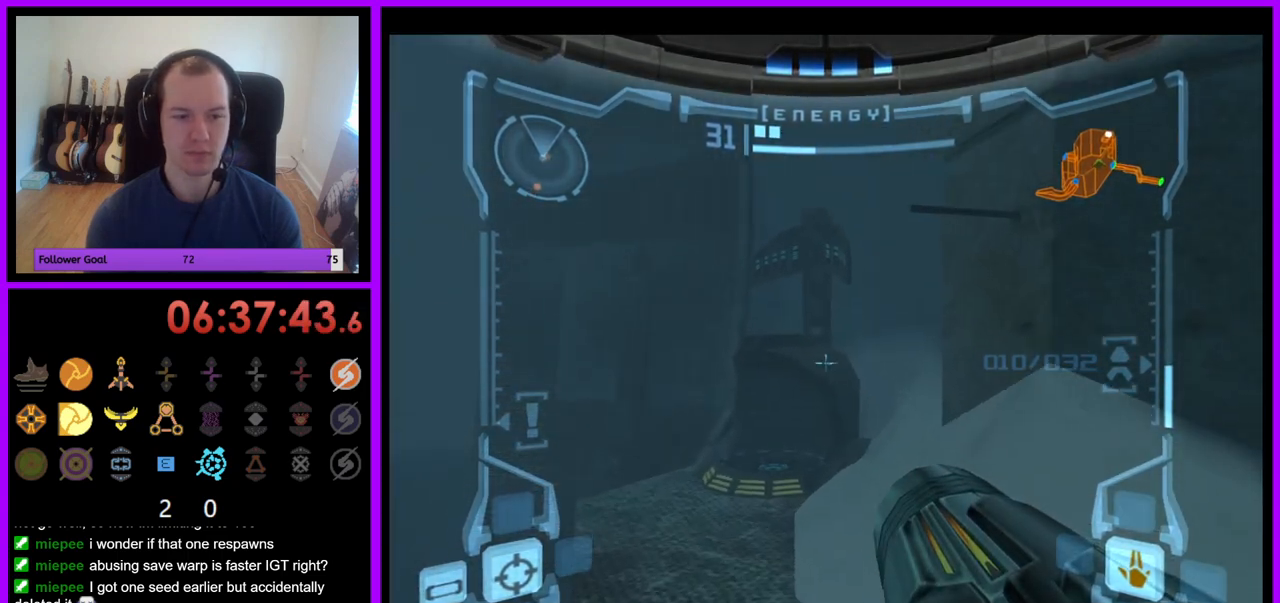
{"buttons": ["L1"], "left_stick": "up-left", "right_stick": "center", "events": [[33, "left_stick", "up"], [350, "left_stick", "up-left"]]}
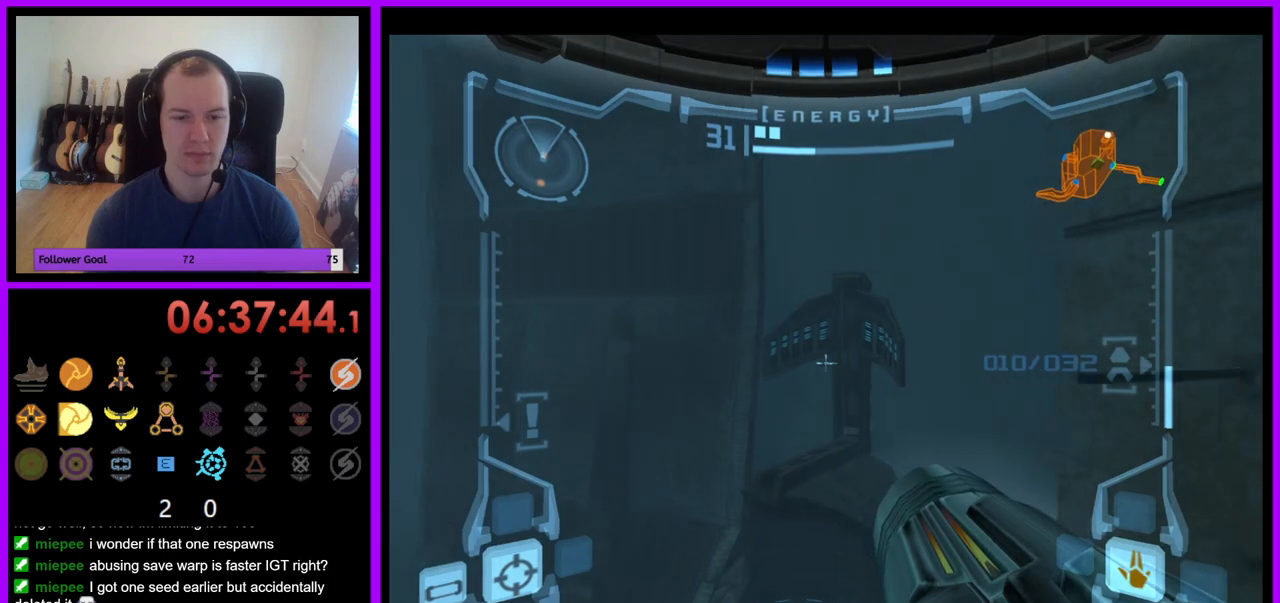
{"buttons": [], "left_stick": "up", "right_stick": "center", "events": [[150, "X", "down"], [300, "X", "up"], [333, "left_stick", "up"], [417, "L1", "up"]]}
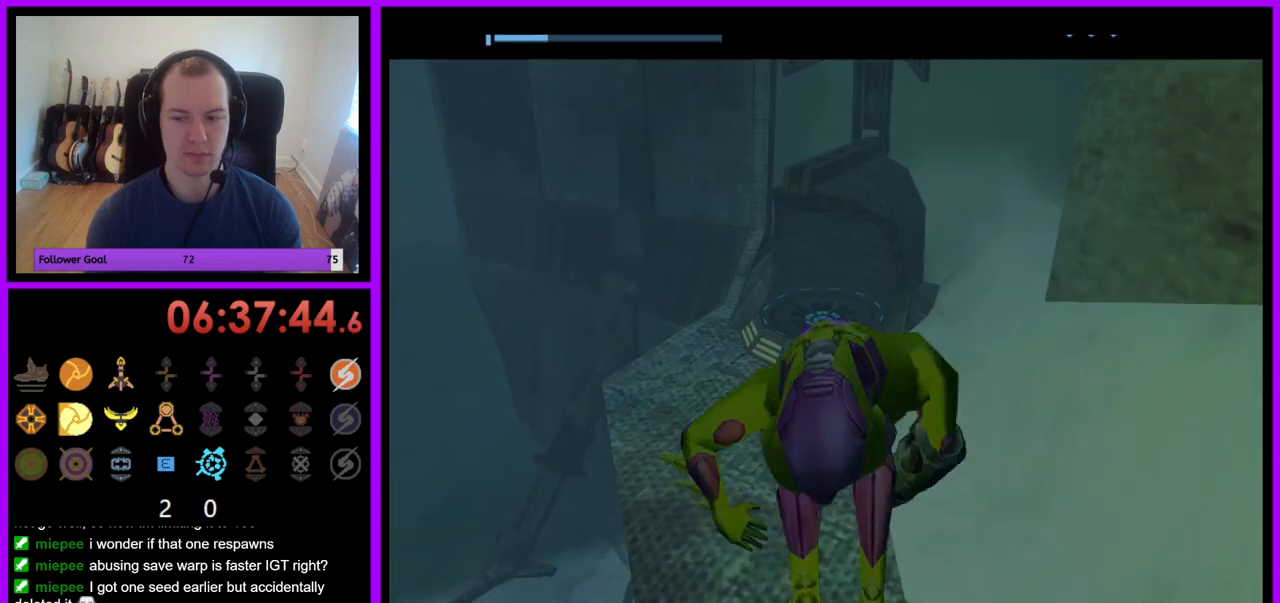
{"buttons": ["B"], "left_stick": "up", "right_stick": "center", "events": [[283, "B", "down"]]}
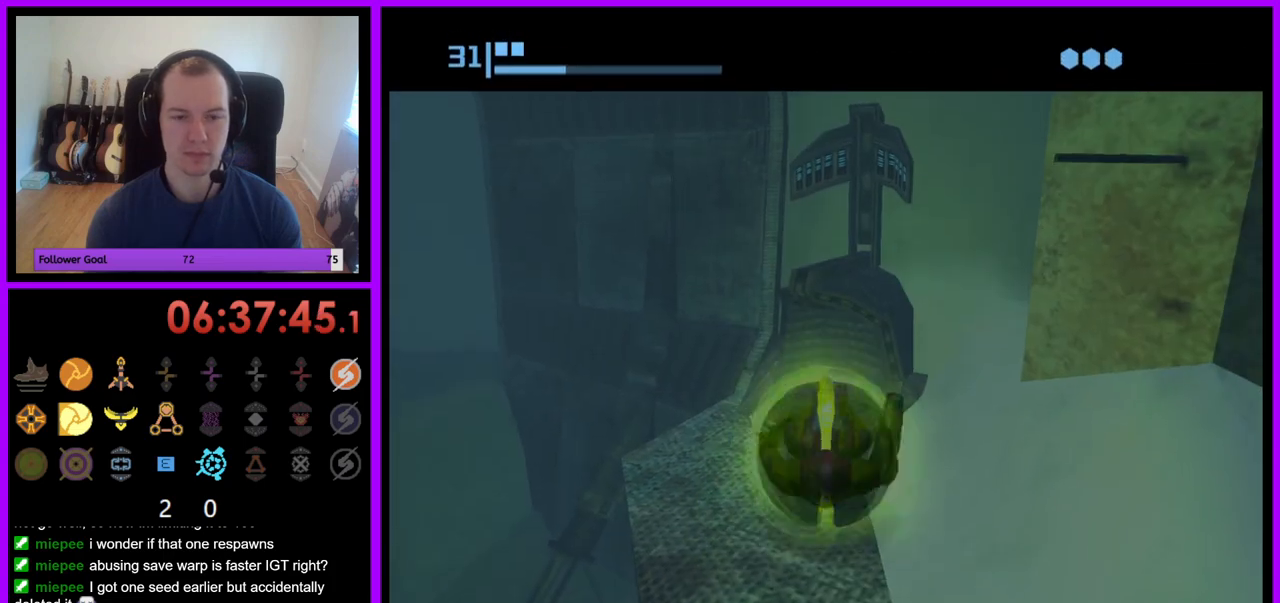
{"buttons": ["B"], "left_stick": "up", "right_stick": "center", "events": []}
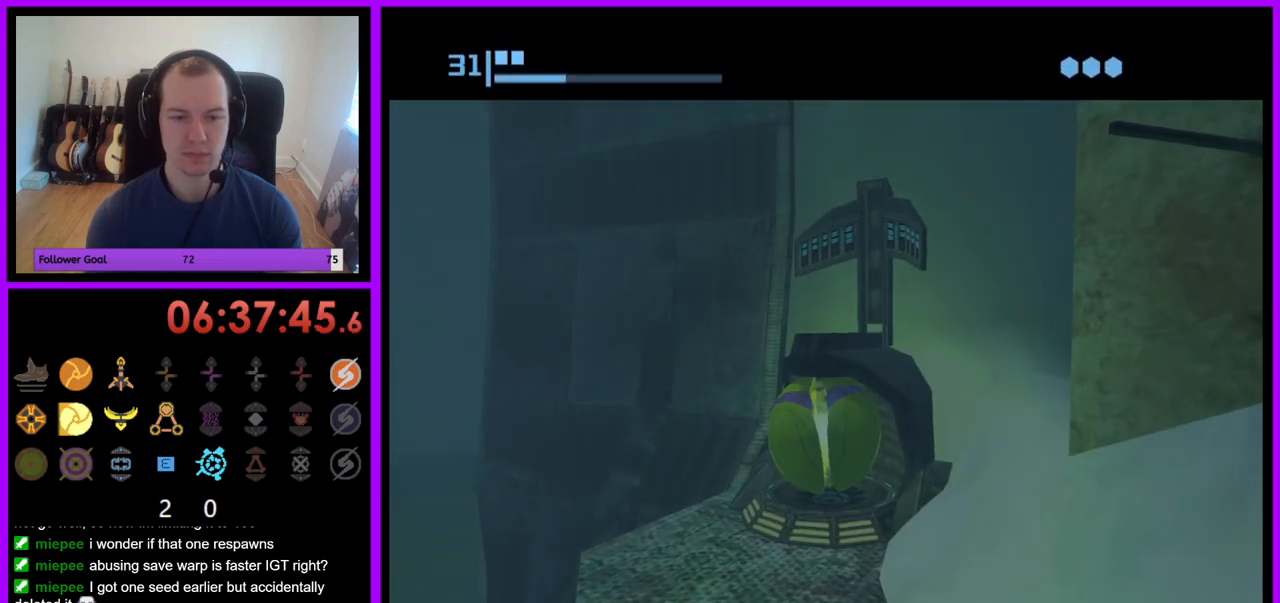
{"buttons": [], "left_stick": "center", "right_stick": "center", "events": [[17, "left_stick", "up-right"], [83, "B", "up"], [167, "B", "down"], [217, "left_stick", "center"], [467, "B", "up"]]}
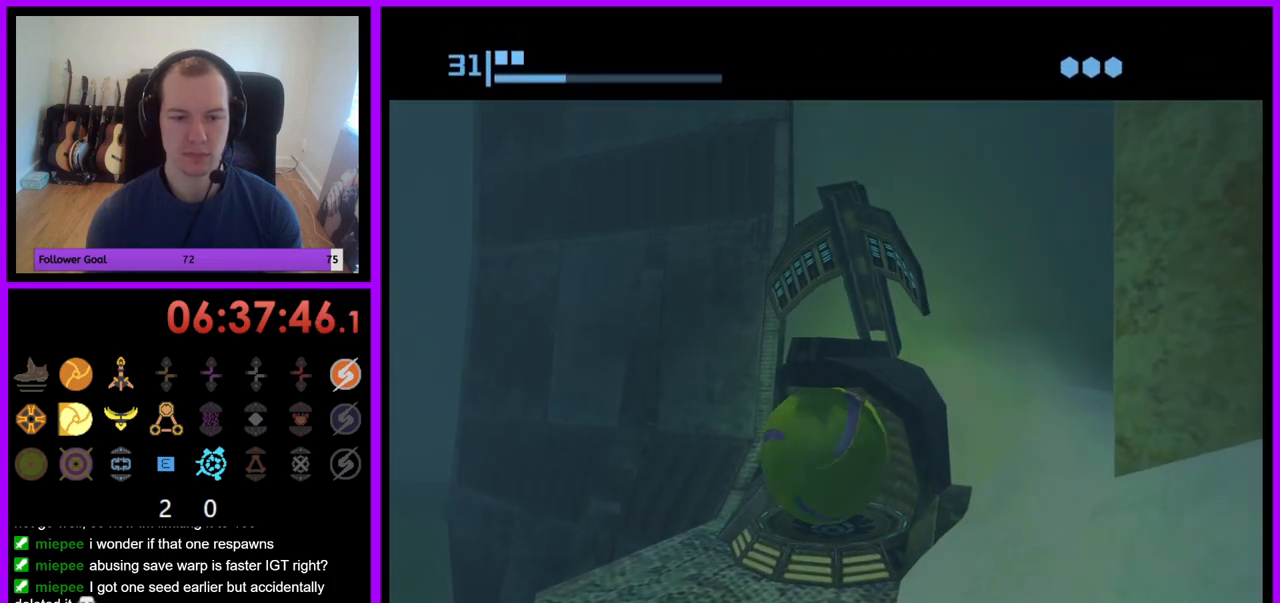
{"buttons": ["B"], "left_stick": "down-left", "right_stick": "center", "events": [[33, "B", "down"], [317, "B", "up"], [350, "left_stick", "down-left"], [367, "B", "down"]]}
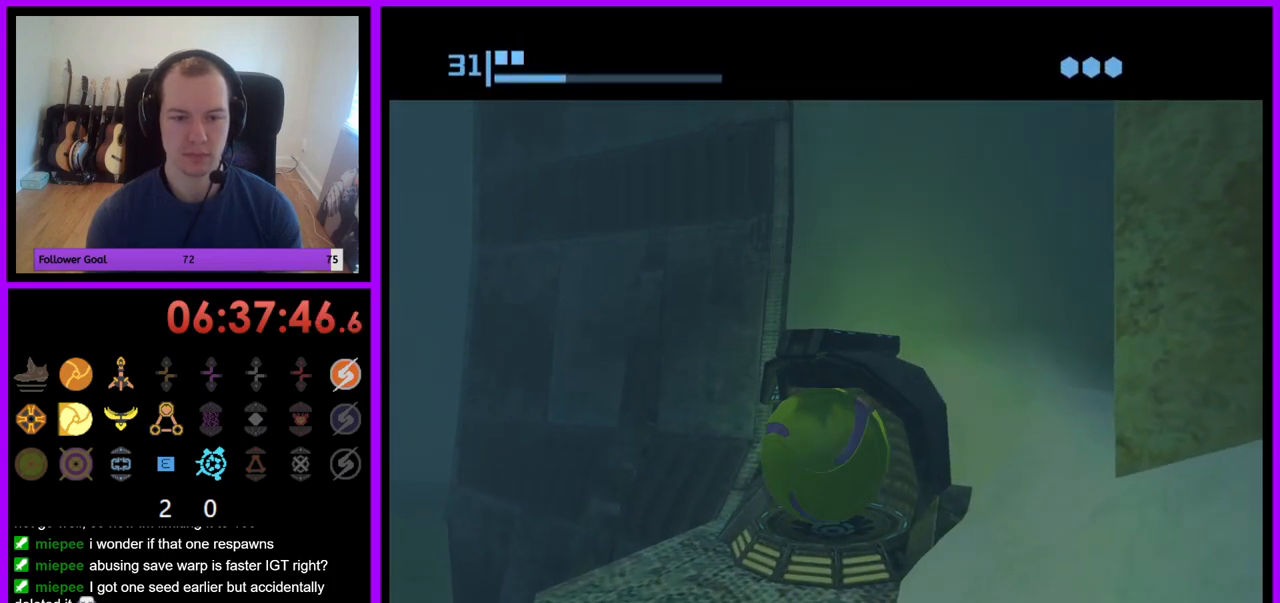
{"buttons": [], "left_stick": "down-left", "right_stick": "center", "events": [[133, "B", "up"]]}
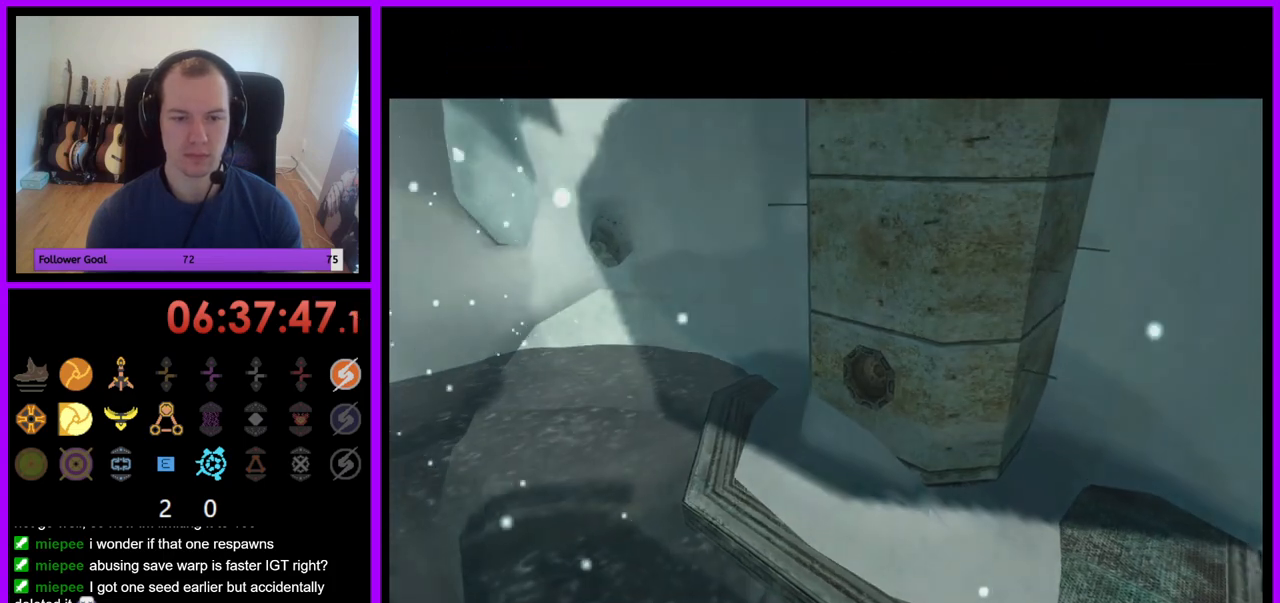
{"buttons": [], "left_stick": "center", "right_stick": "center", "events": [[217, "left_stick", "center"]]}
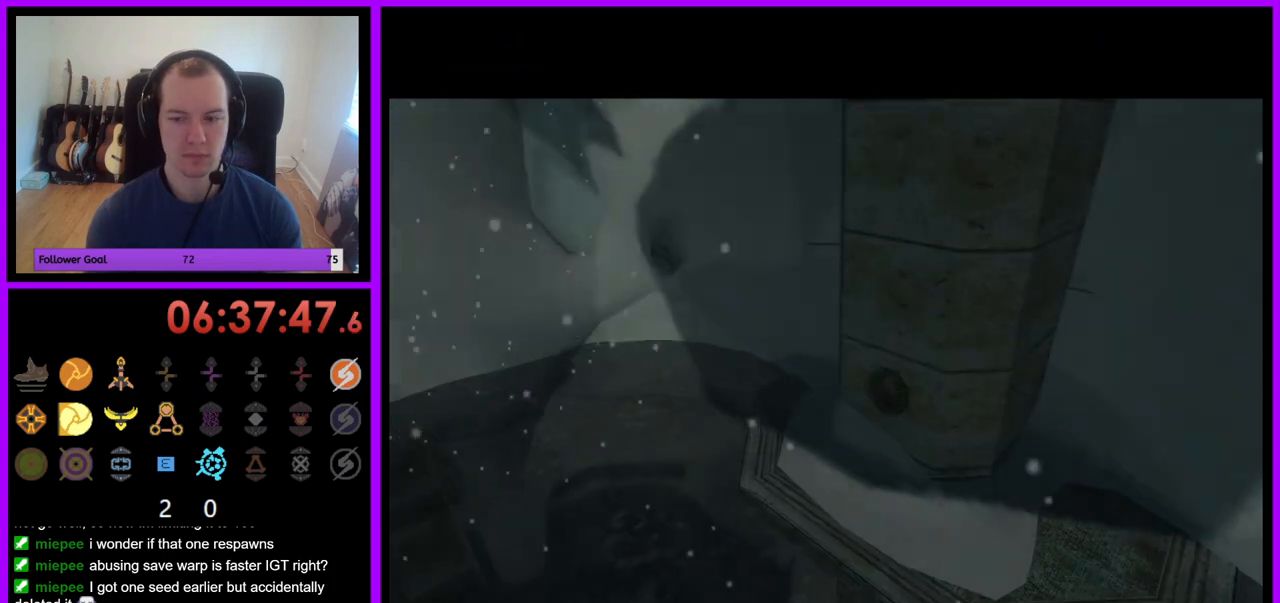
{"buttons": [], "left_stick": "down-left", "right_stick": "center", "events": [[133, "left_stick", "down-left"]]}
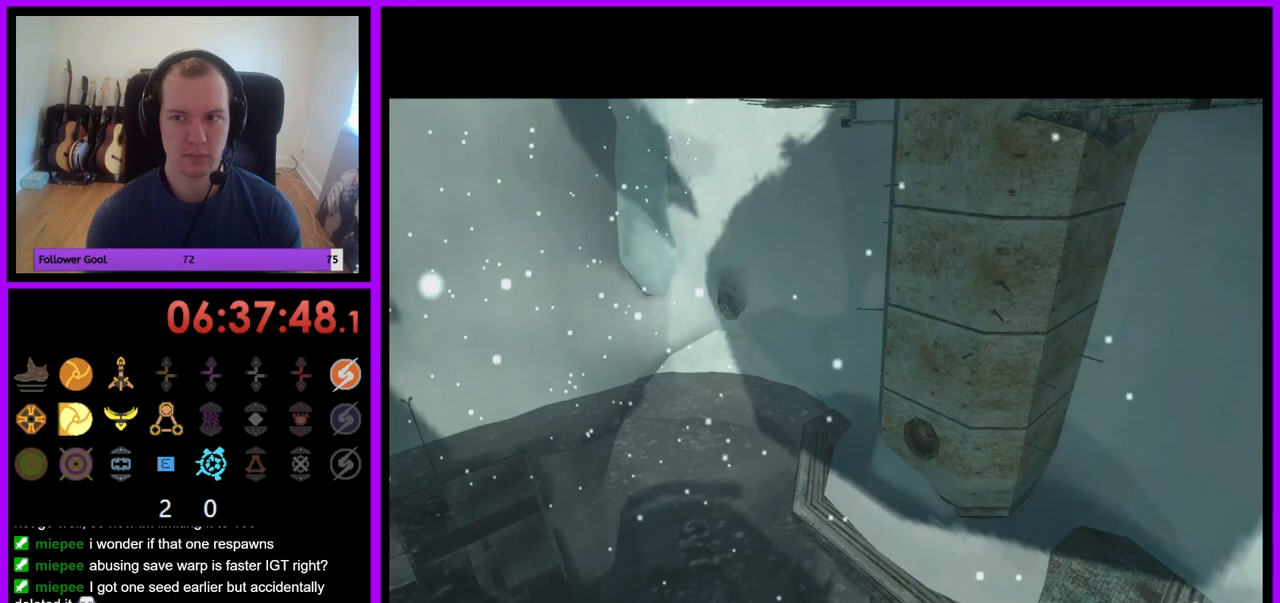
{"buttons": [], "left_stick": "down-left", "right_stick": "center", "events": []}
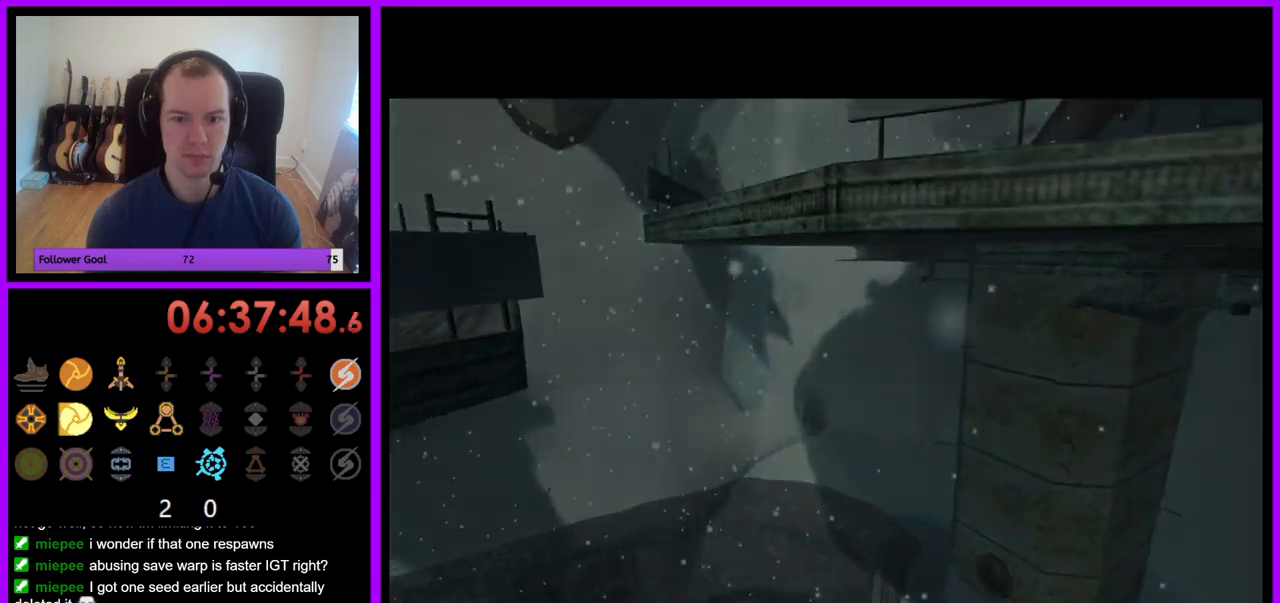
{"buttons": ["B"], "left_stick": "center", "right_stick": "center", "events": [[117, "B", "down"], [217, "left_stick", "center"]]}
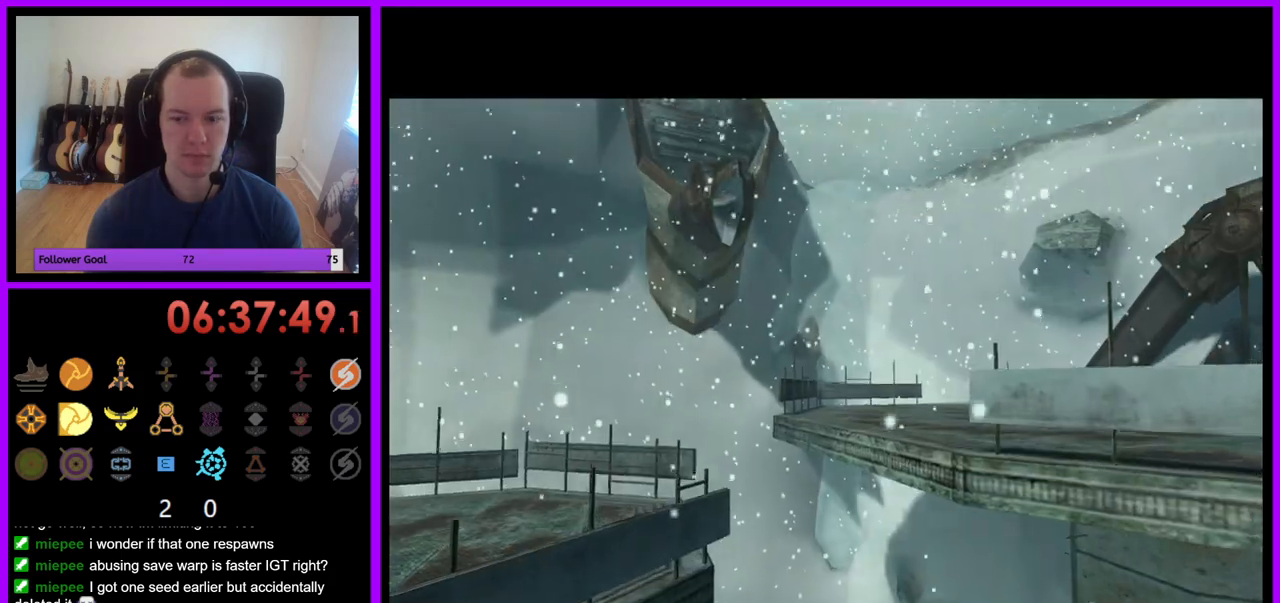
{"buttons": [], "left_stick": "down-left", "right_stick": "center", "events": [[33, "left_stick", "down-left"], [333, "B", "up"]]}
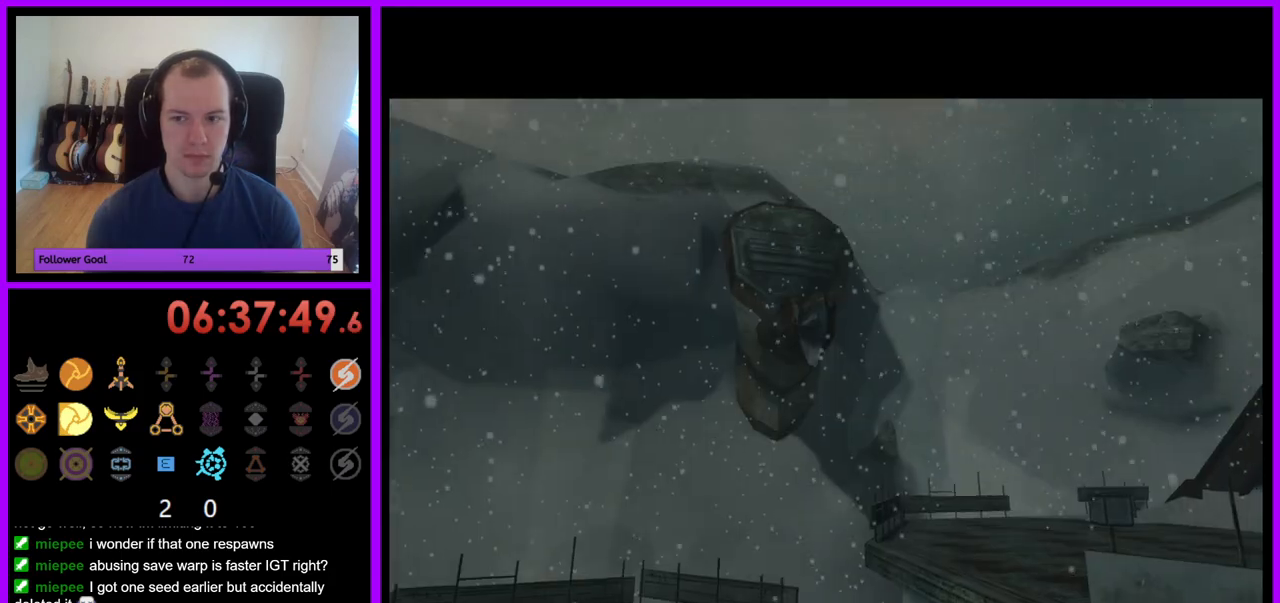
{"buttons": [], "left_stick": "down-left", "right_stick": "center", "events": []}